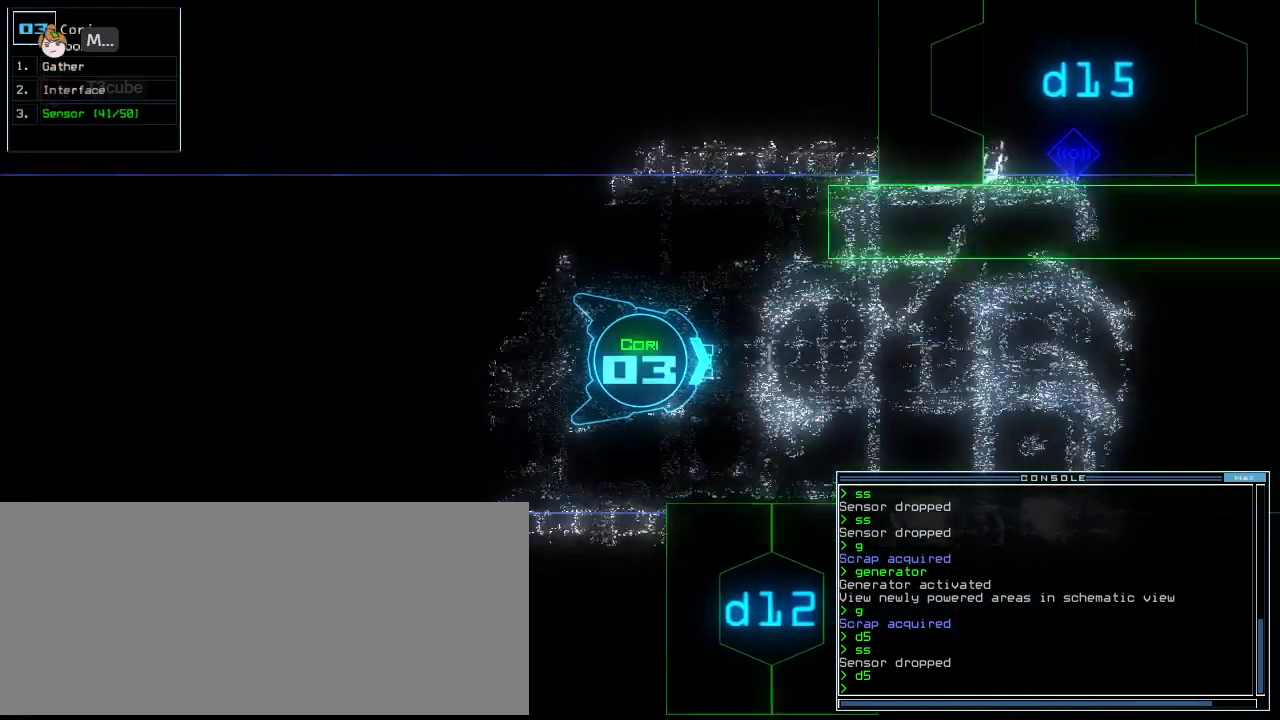
Gameplay with keyboard; each line is a JSON object with the keys held at the frame after it. "events" lists presses ("down") and releases ("up") of ".", "0", "1", "2", "3", "4", "5", "6", "7", "8", "9", "a", "b", "backspace", "c", "caps_lock", "comma", "ctrl_l", "ctrl_r", "d", "down", "e", "equals", "escape", "f", "g", "h", "i", "j", "k", "l", "left", "m", "minus", "n", "o", "p", "q", "quote", "r", "return", "right", "s", "semicolon", "shift_l", "space", "t", "tab", "tilde", "u", "up", "v", "w", "x", "y" and "z" between this image and that frame as [ms after this image, input, new state], when the widget could be followed in between. No other keys are recorded. Mouse input is not recorded. Not read: other_keys shift_r.
{"keys": ["right", "space"], "events": [[146, "right", "down"], [312, "up", "up"], [479, "space", "down"]]}
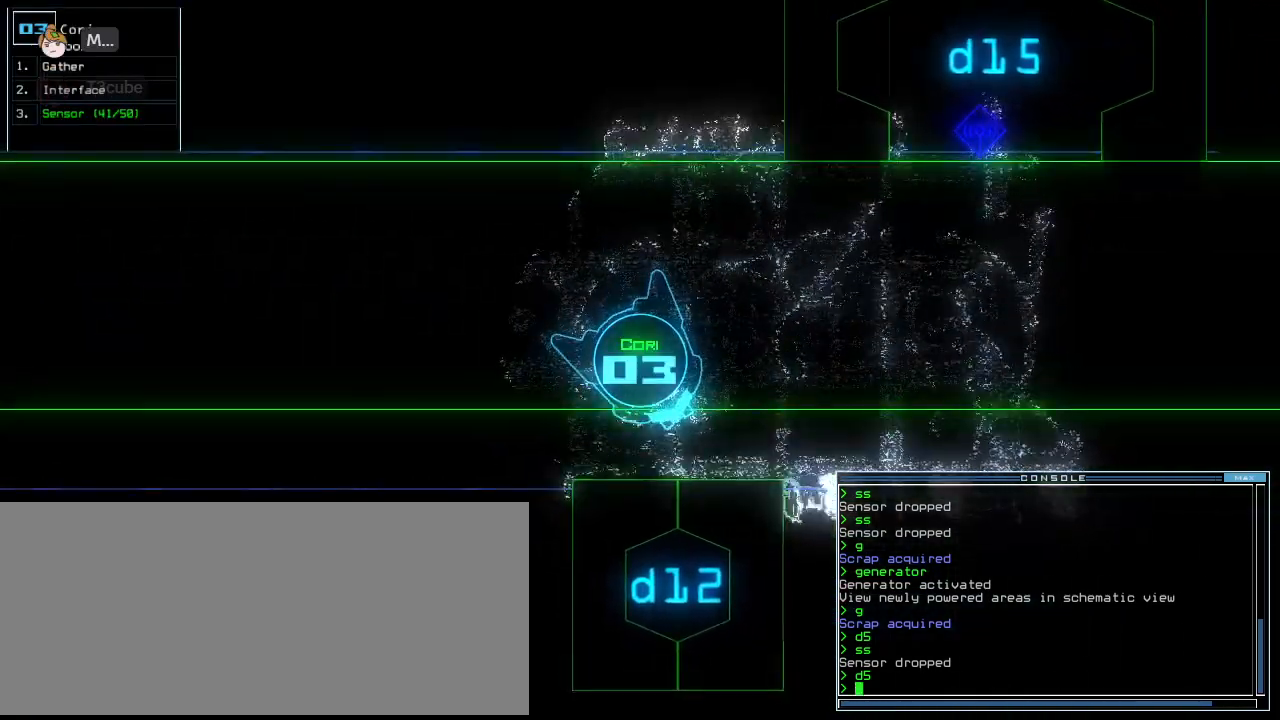
{"keys": ["down"], "events": [[62, "space", "up"], [104, "right", "up"], [188, "right", "down"], [229, "right", "up"], [396, "down", "down"]]}
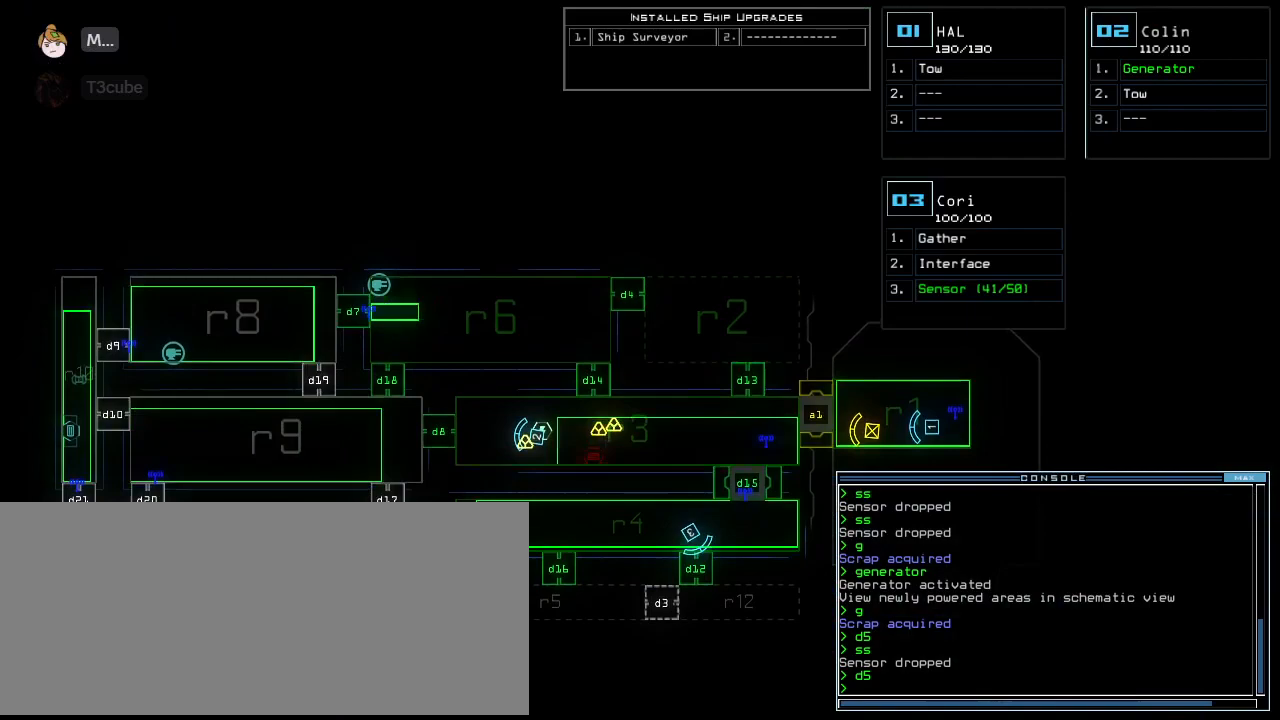
{"keys": [], "events": [[479, "down", "up"]]}
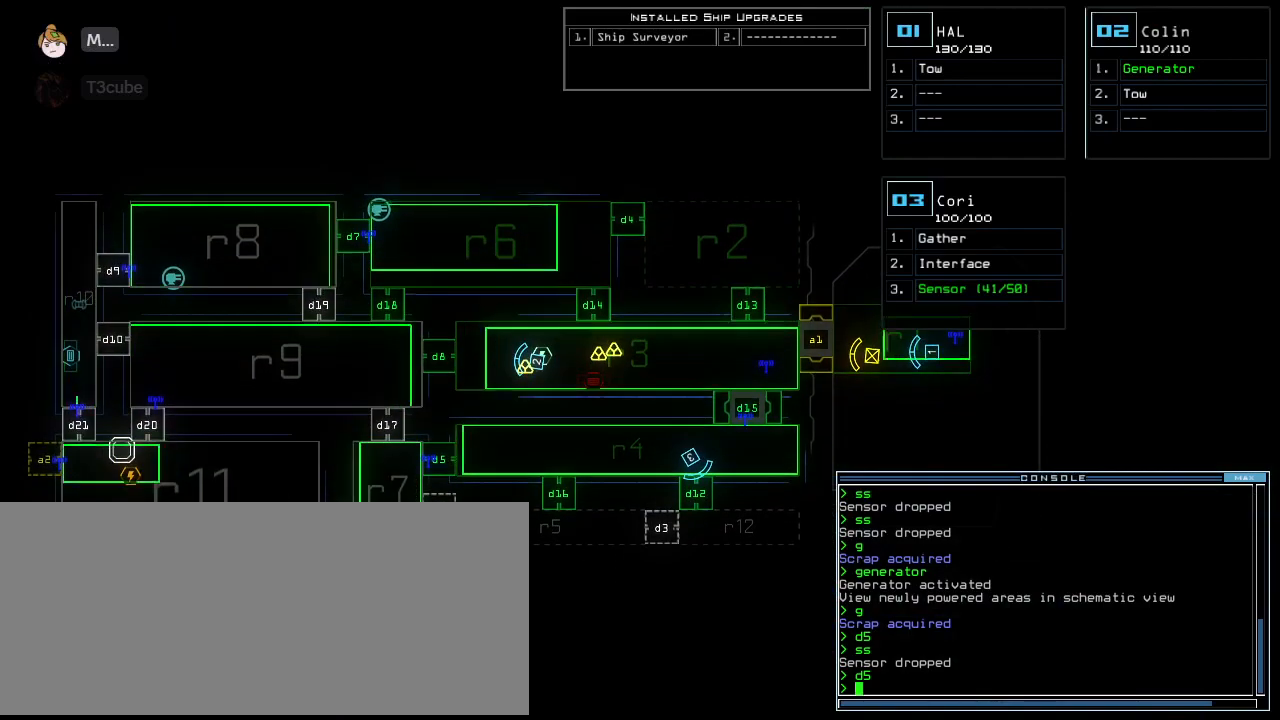
{"keys": [], "events": []}
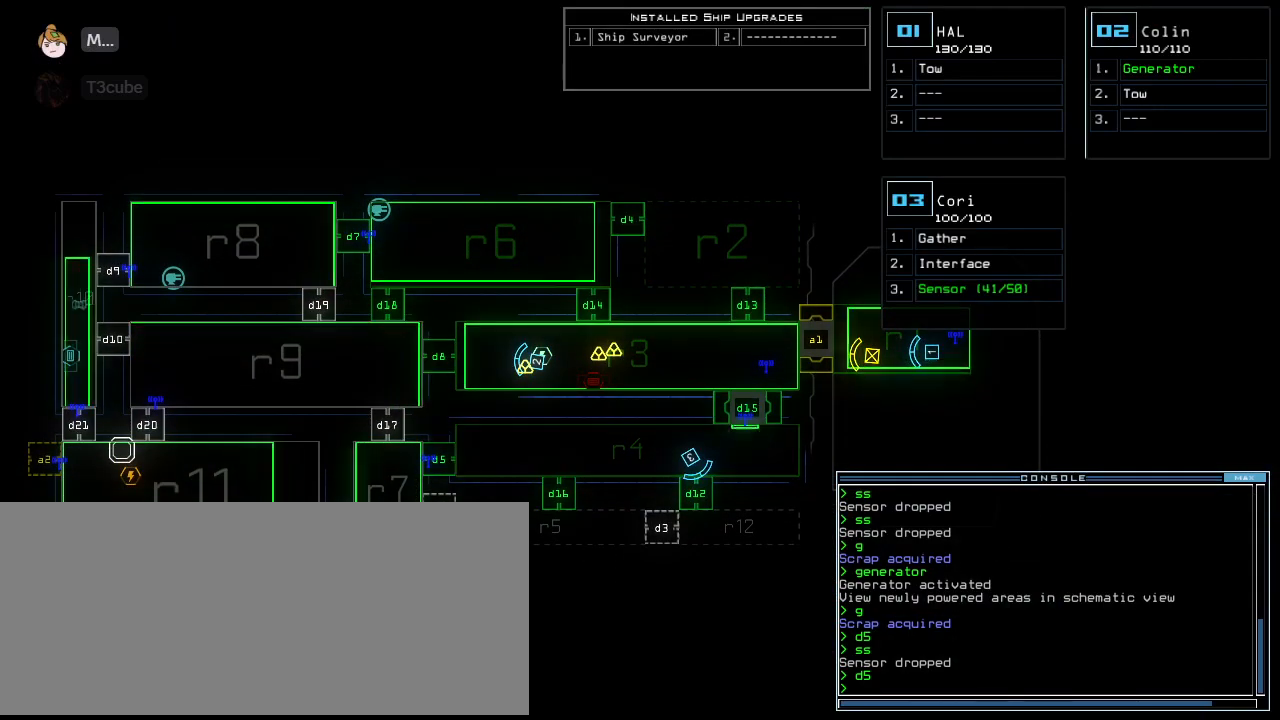
{"keys": [], "events": []}
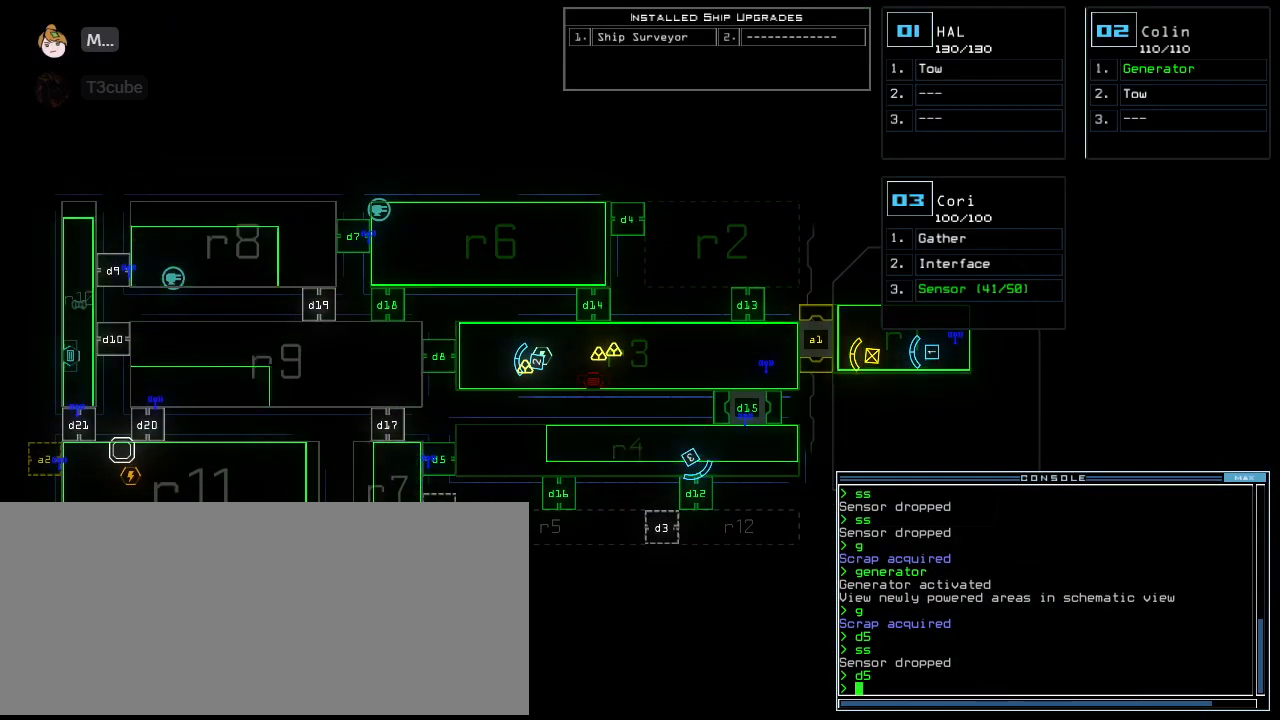
{"keys": [], "events": []}
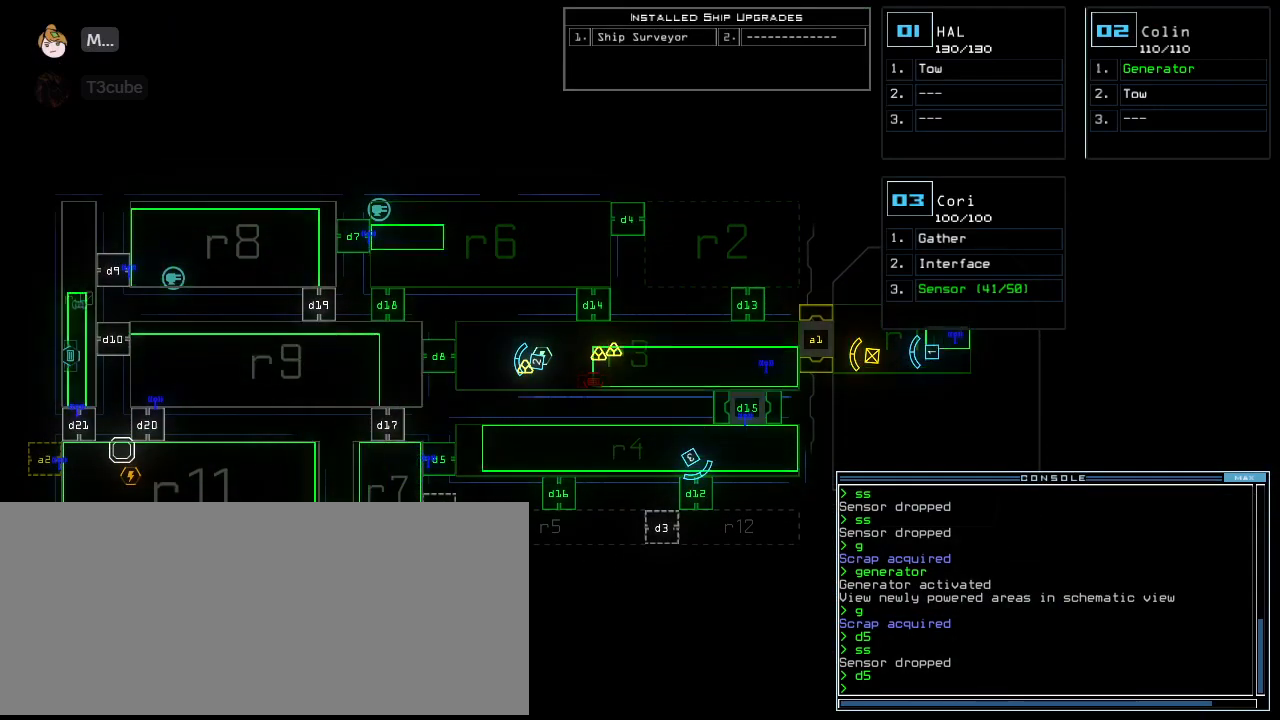
{"keys": [], "events": []}
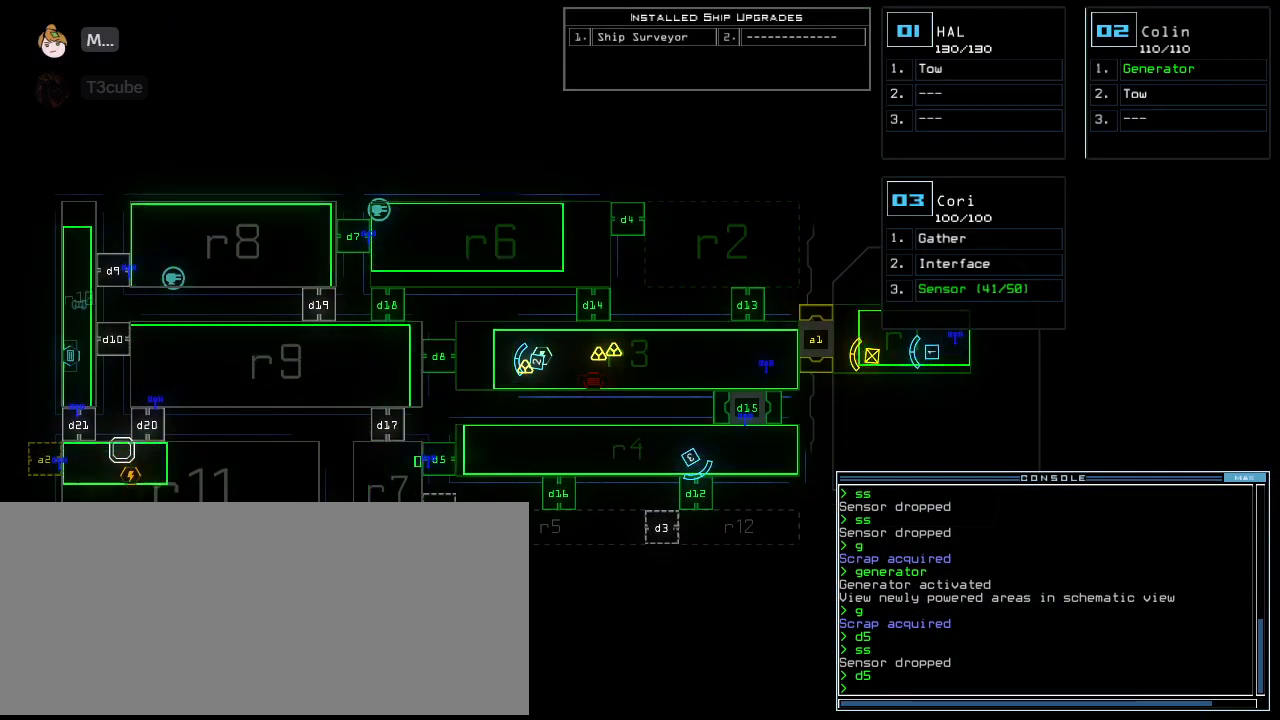
{"keys": ["right", "up"], "events": [[42, "space", "down"], [62, "left", "down"], [83, "up", "down"], [104, "space", "up"], [208, "left", "up"], [396, "d", "down"], [396, "right", "down"], [479, "d", "up"]]}
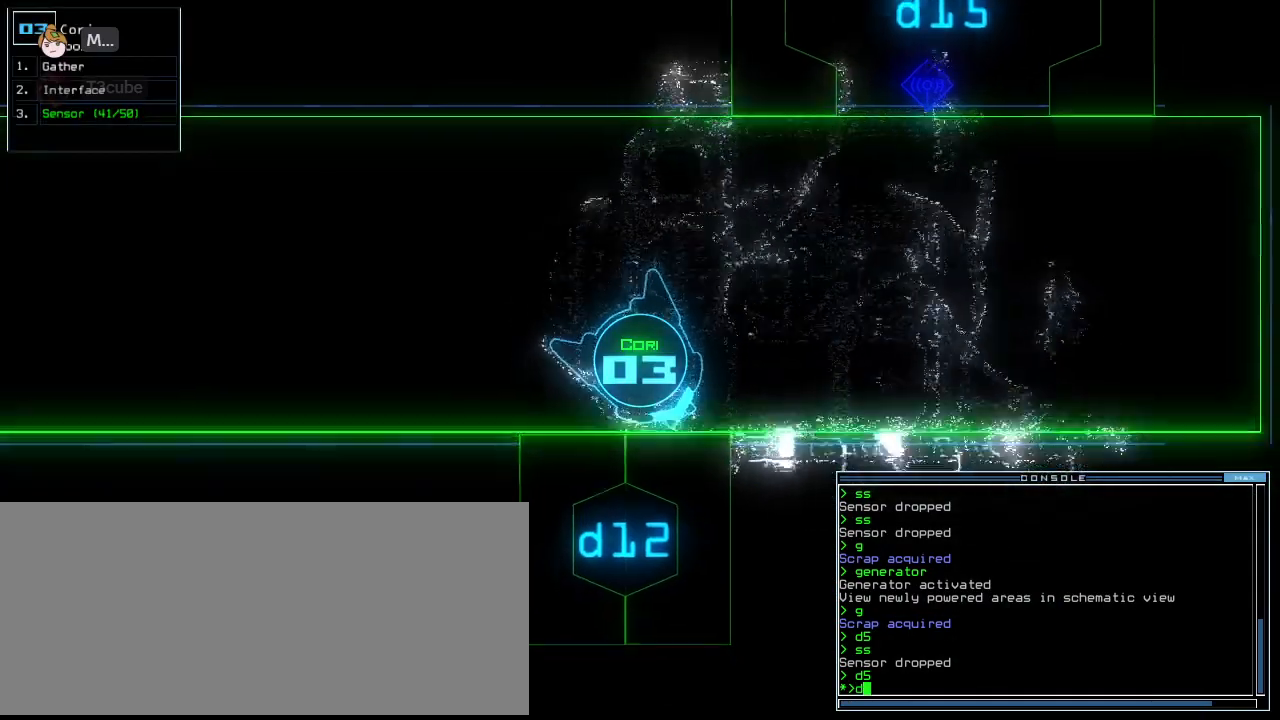
{"keys": [], "events": [[83, "right", "up"], [167, "2", "down"], [167, "up", "up"], [229, "2", "up"]]}
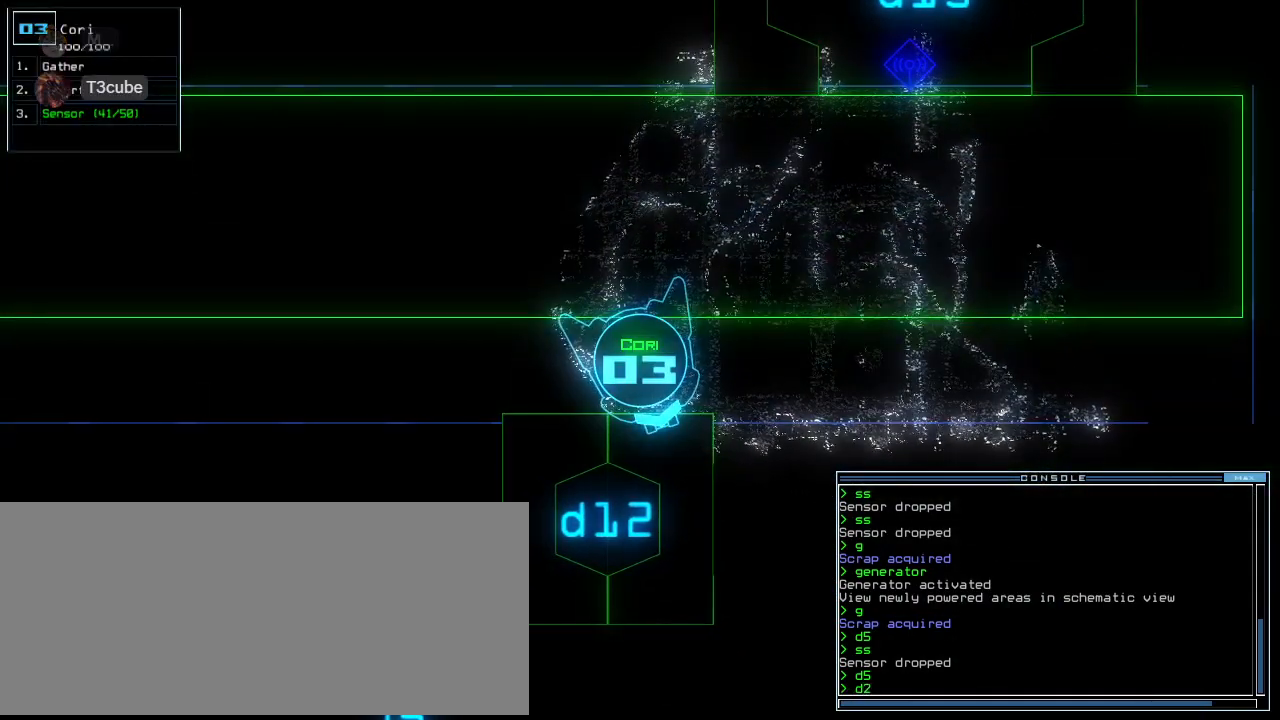
{"keys": [], "events": []}
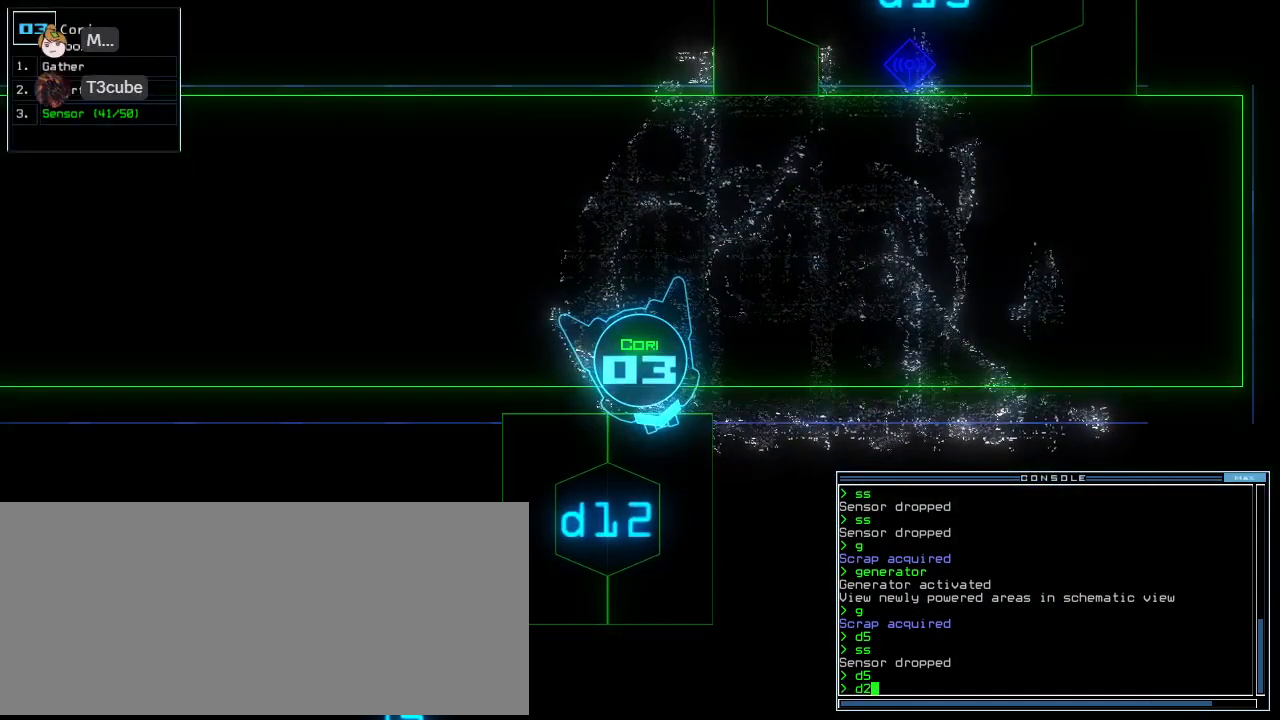
{"keys": [], "events": [[42, "backspace", "down"], [83, "backspace", "up"], [104, "1", "down"], [167, "1", "up"], [271, "2", "down"], [354, "2", "up"], [375, "return", "down"], [438, "return", "up"]]}
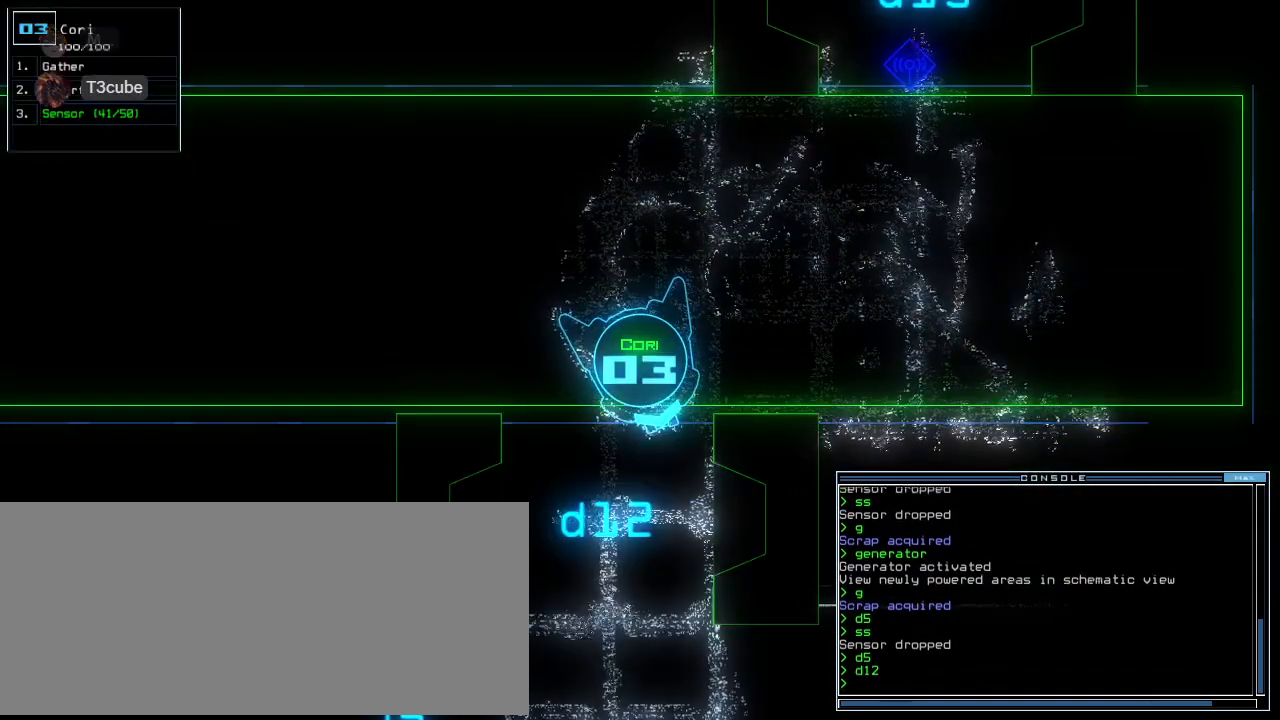
{"keys": ["up"], "events": [[62, "up", "down"], [83, "right", "down"], [229, "right", "up"], [375, "left", "down"], [479, "left", "up"]]}
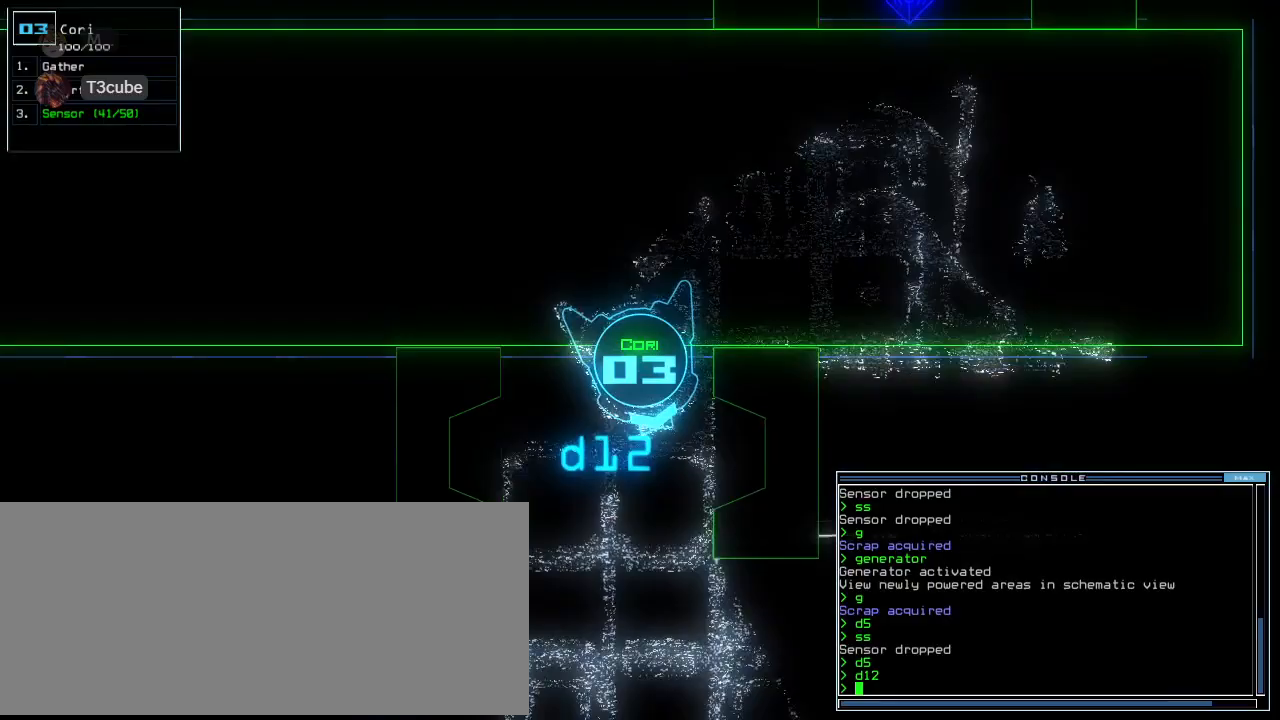
{"keys": ["return"], "events": [[104, "up", "up"], [229, "up", "down"], [292, "up", "up"], [396, "up", "down"], [438, "up", "up"], [479, "return", "down"]]}
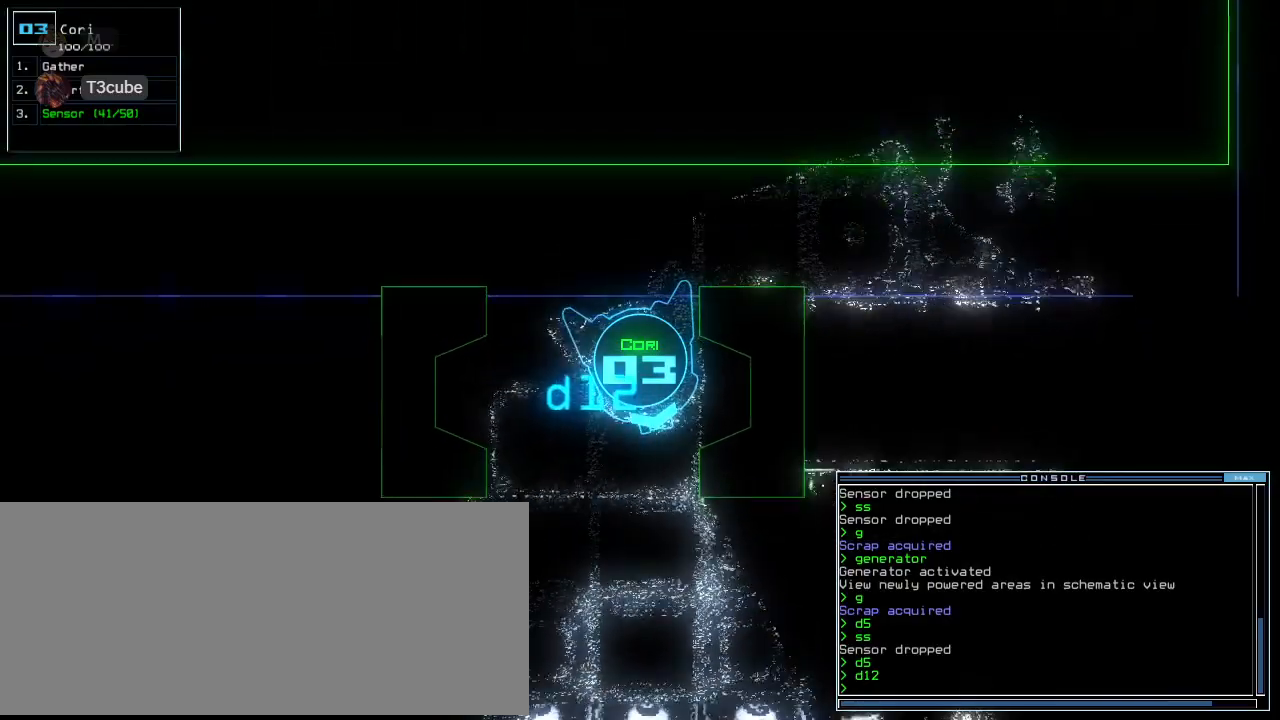
{"keys": ["return"], "events": [[438, "right", "down"], [458, "right", "up"]]}
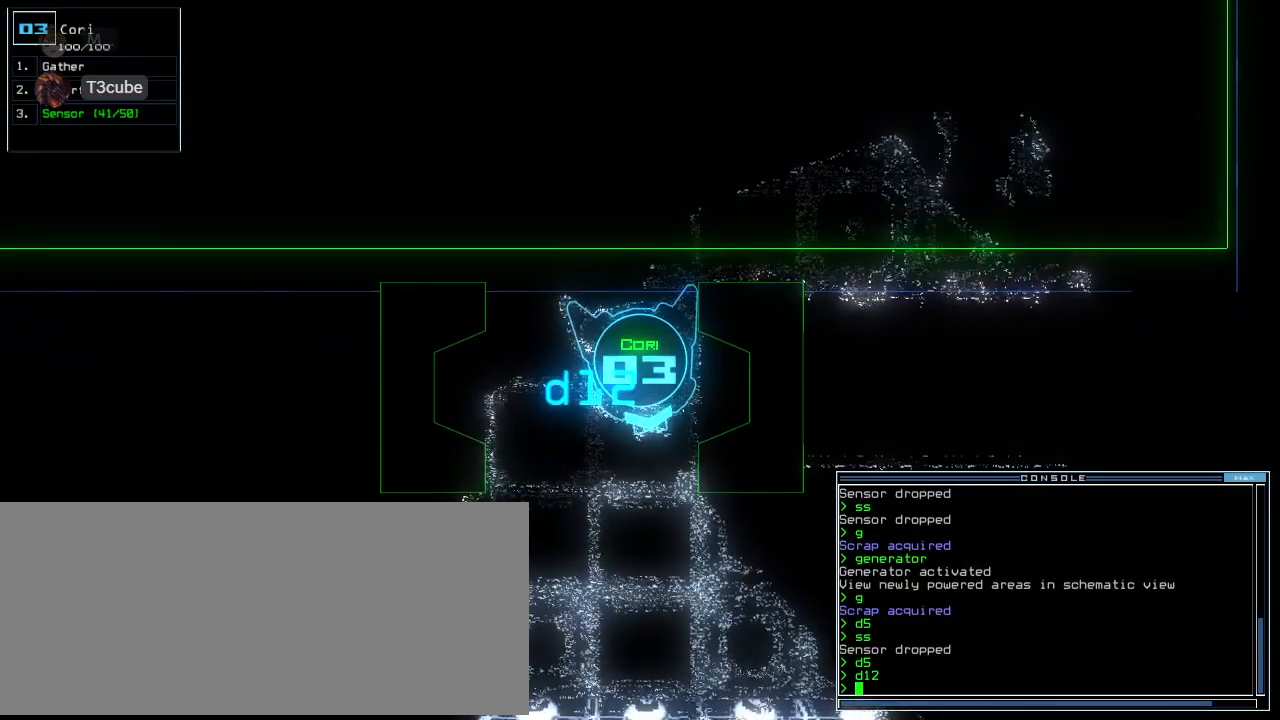
{"keys": ["return"], "events": [[188, "up", "down"], [229, "up", "up"], [354, "up", "down"], [396, "up", "up"]]}
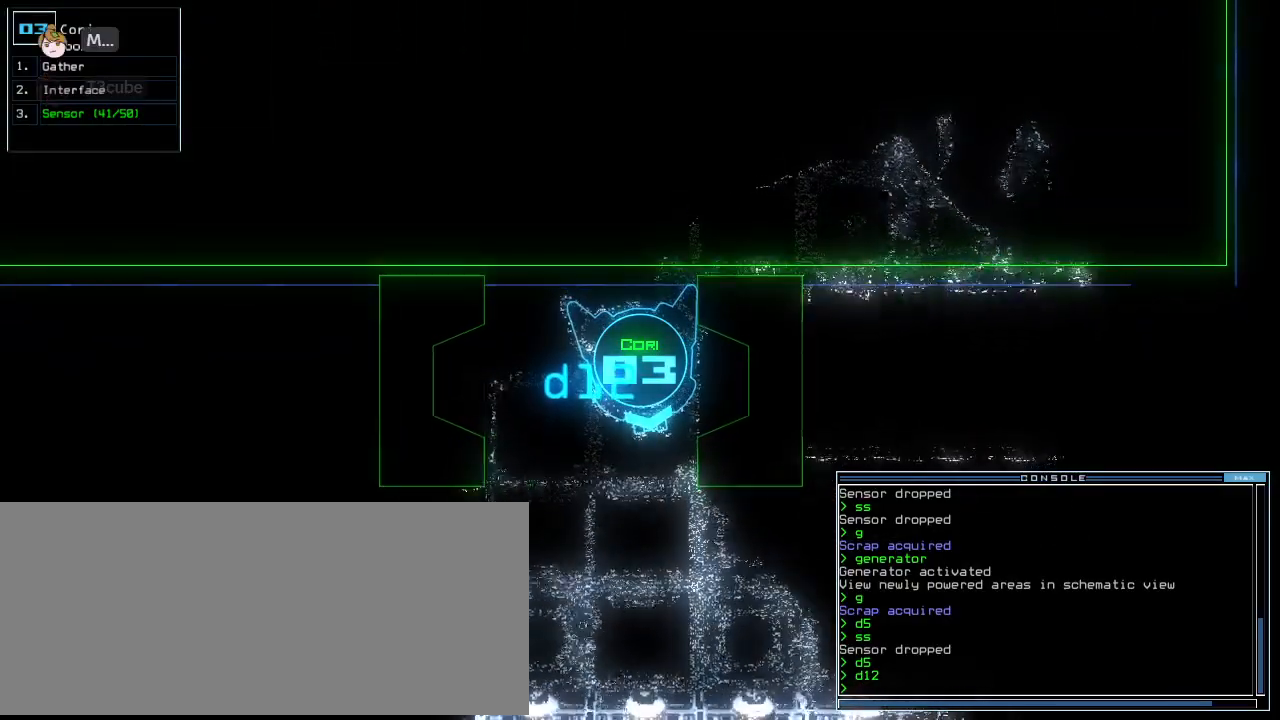
{"keys": ["s", "up"], "events": [[21, "up", "down"], [146, "right", "down"], [167, "return", "up"], [208, "right", "up"], [354, "s", "down"], [417, "s", "up"], [479, "s", "down"]]}
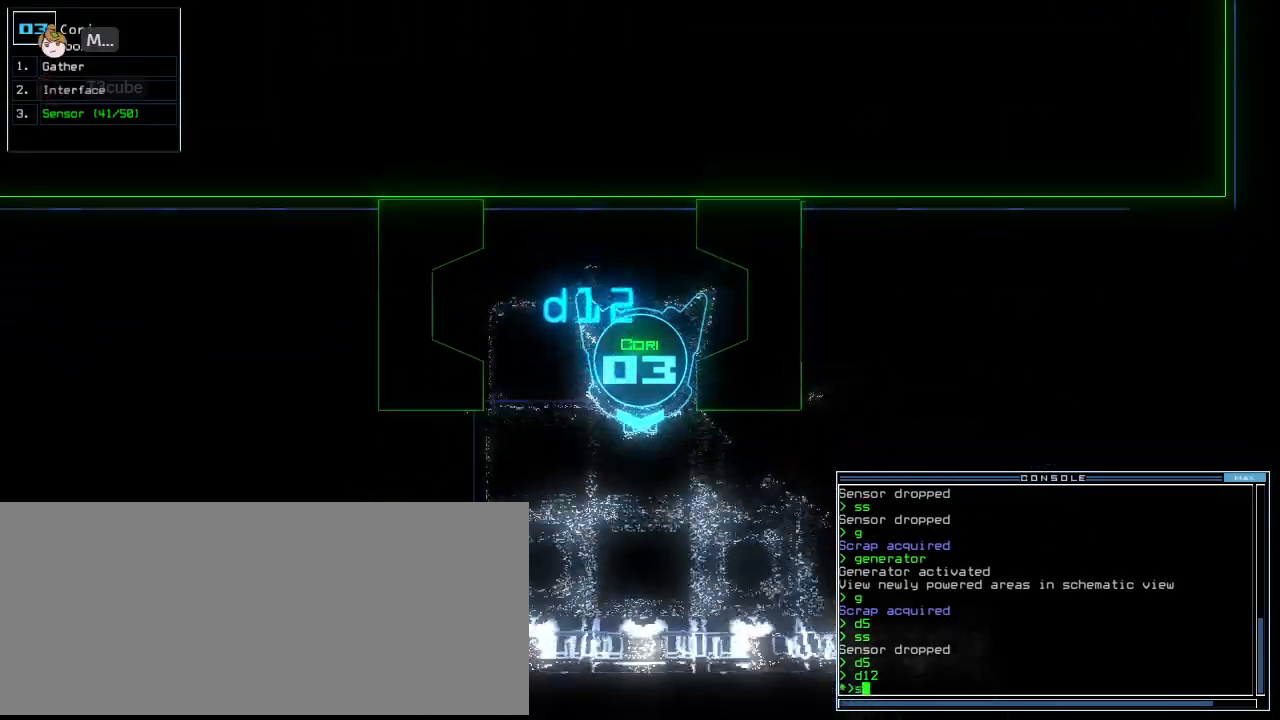
{"keys": ["up"], "events": [[62, "s", "up"], [104, "return", "down"], [188, "left", "down"], [229, "return", "up"], [479, "left", "up"]]}
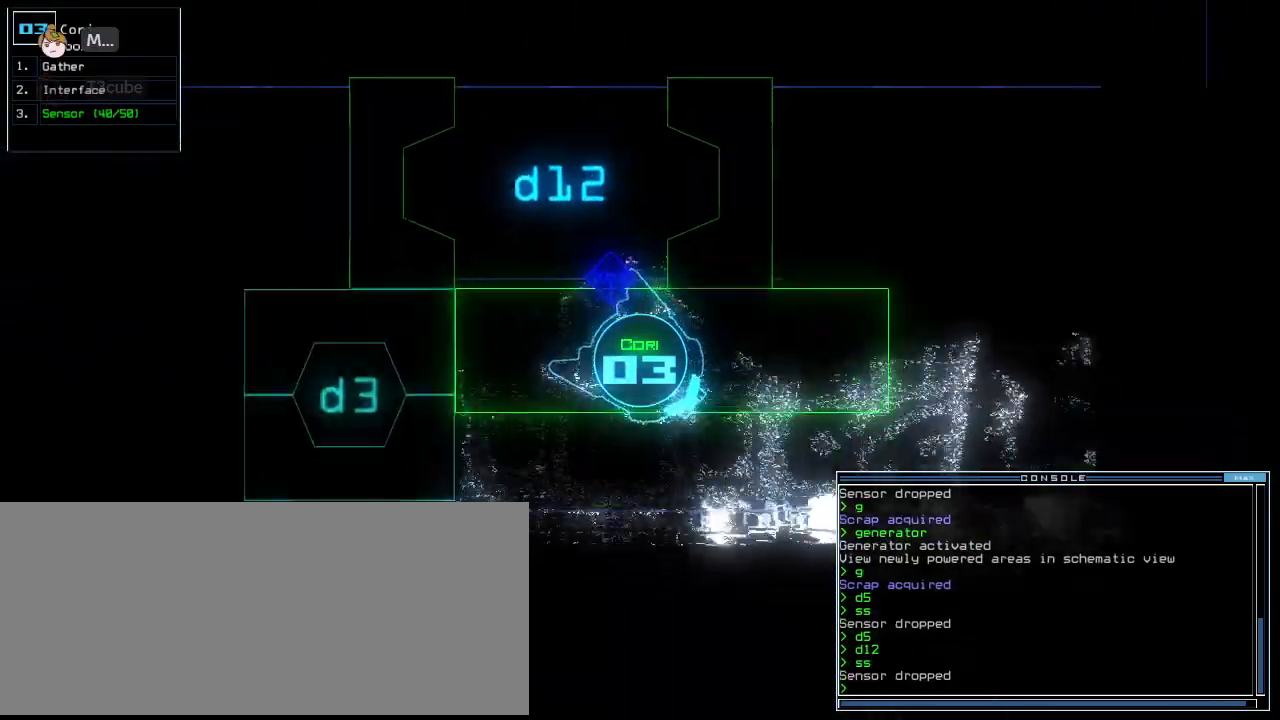
{"keys": ["up"], "events": [[83, "left", "down"], [312, "left", "up"]]}
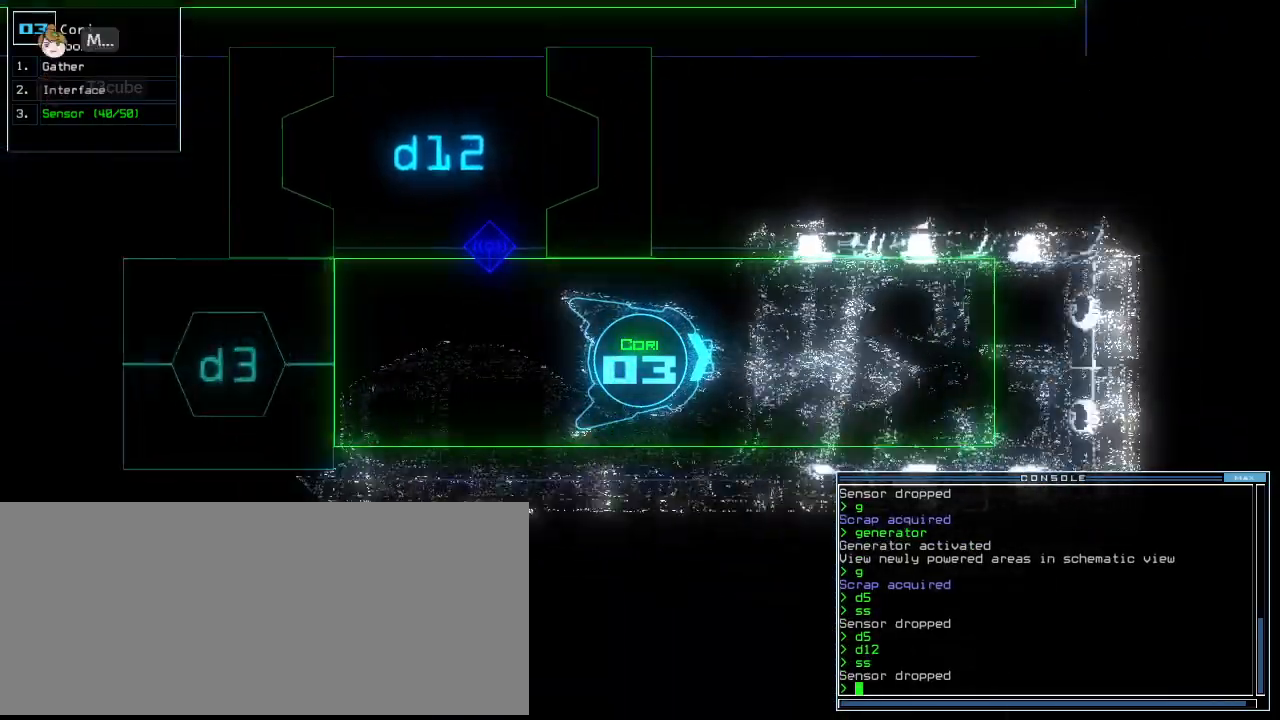
{"keys": ["up"], "events": []}
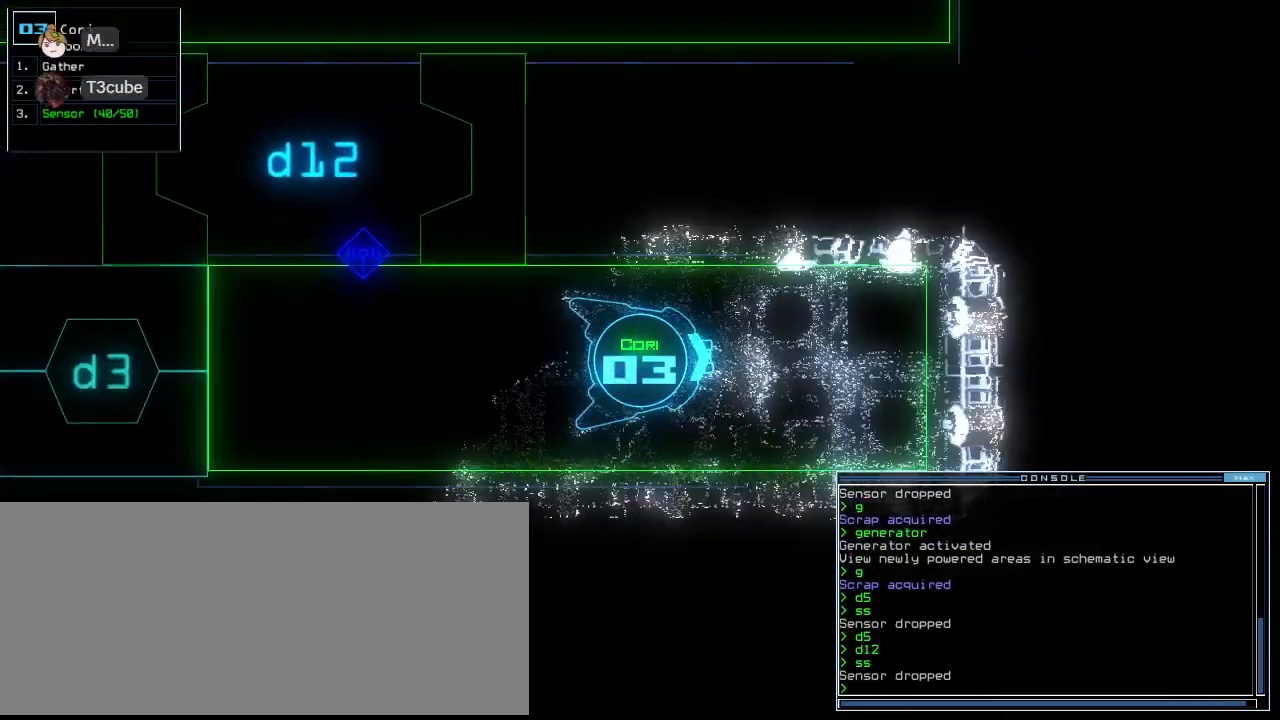
{"keys": ["down", "left"], "events": [[333, "down", "down"], [333, "up", "up"], [396, "left", "down"]]}
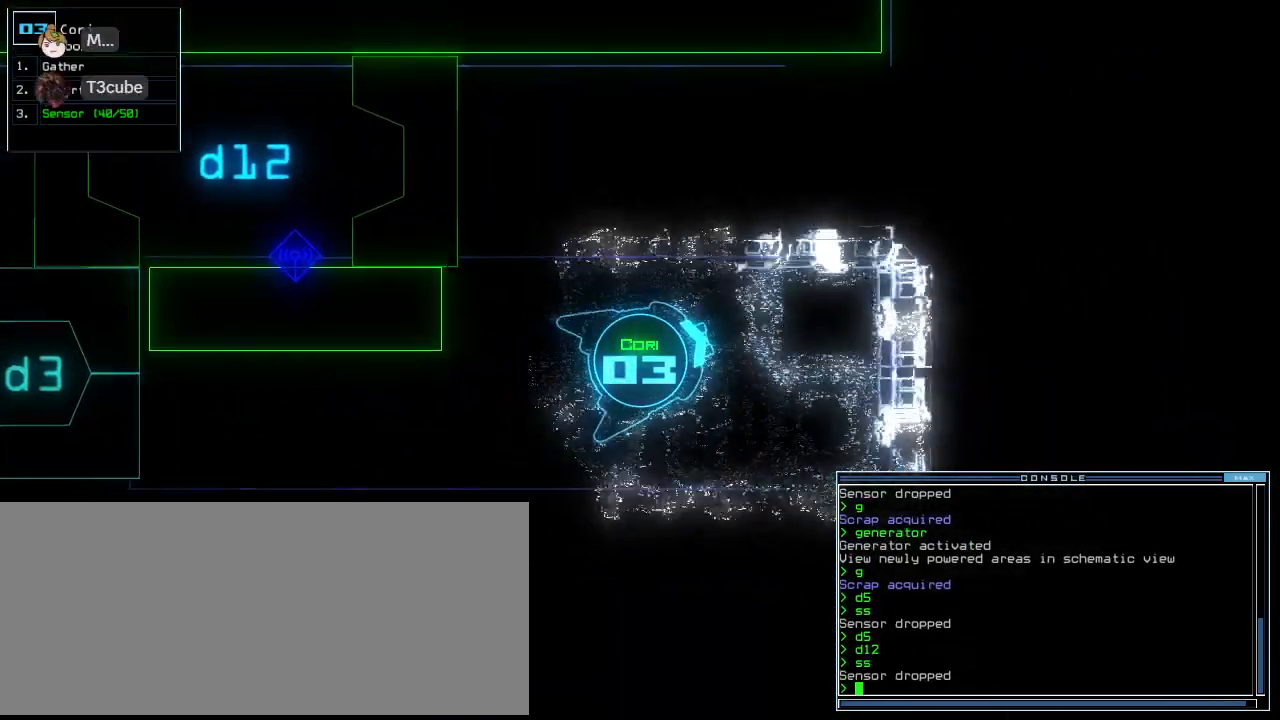
{"keys": ["left", "up"], "events": [[229, "down", "up"], [375, "up", "down"]]}
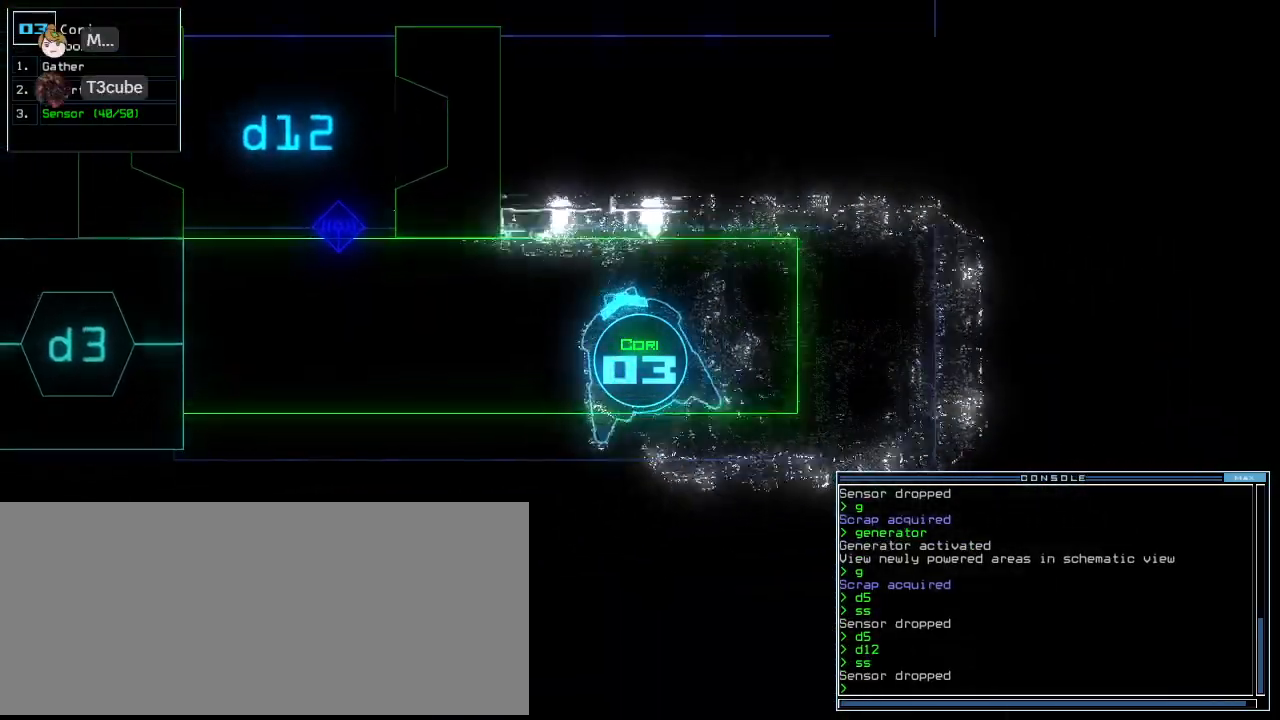
{"keys": ["up"], "events": [[417, "left", "up"]]}
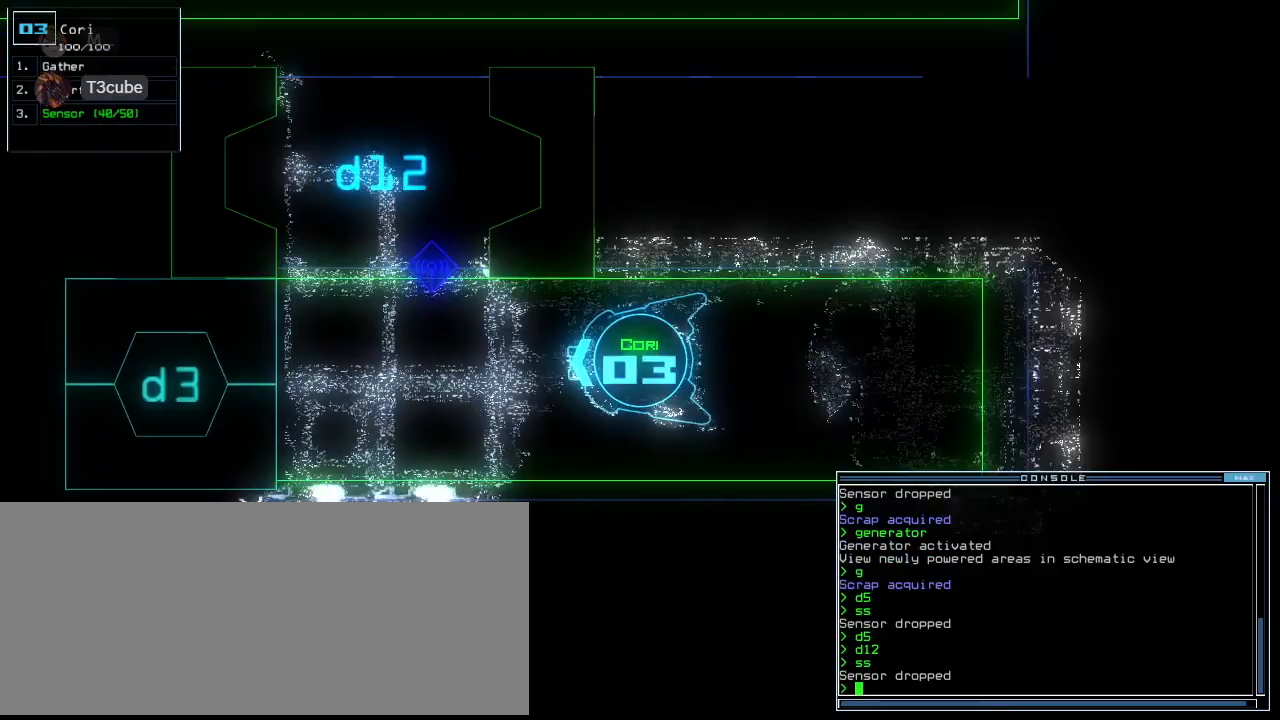
{"keys": ["right", "up"], "events": [[458, "right", "down"]]}
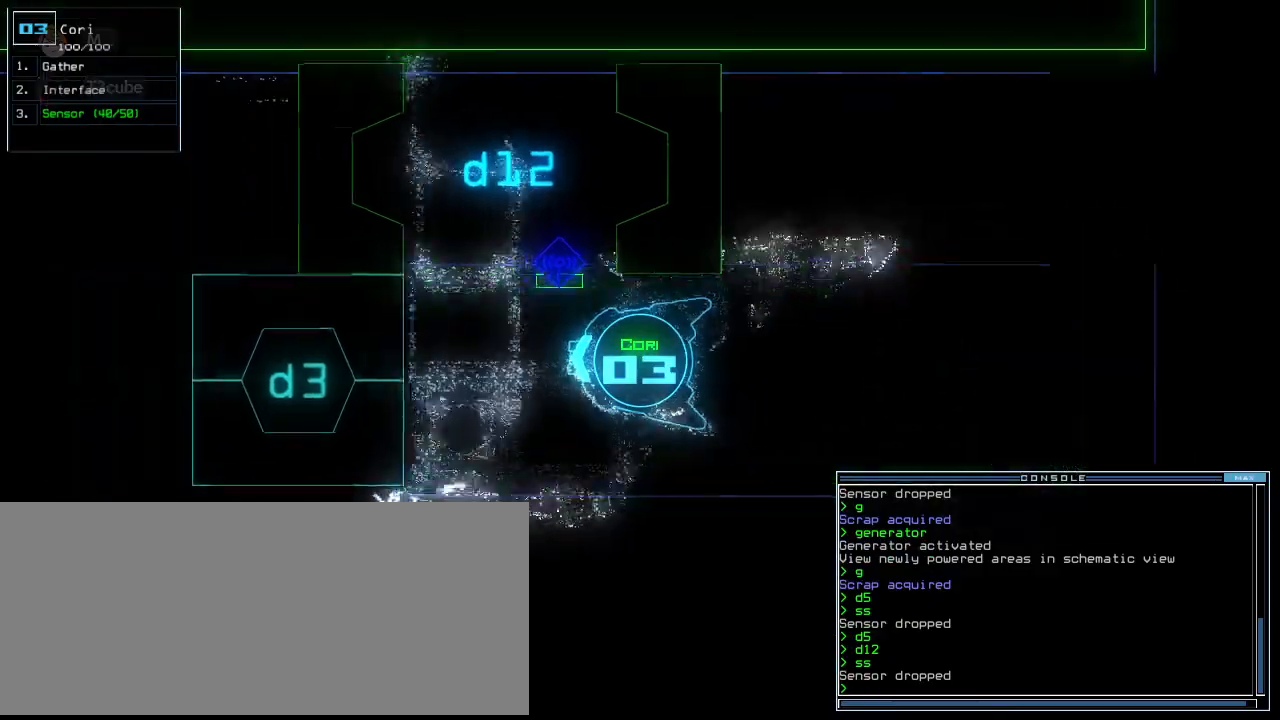
{"keys": ["right", "up"], "events": [[62, "right", "up"], [125, "right", "down"], [312, "right", "up"], [417, "right", "down"]]}
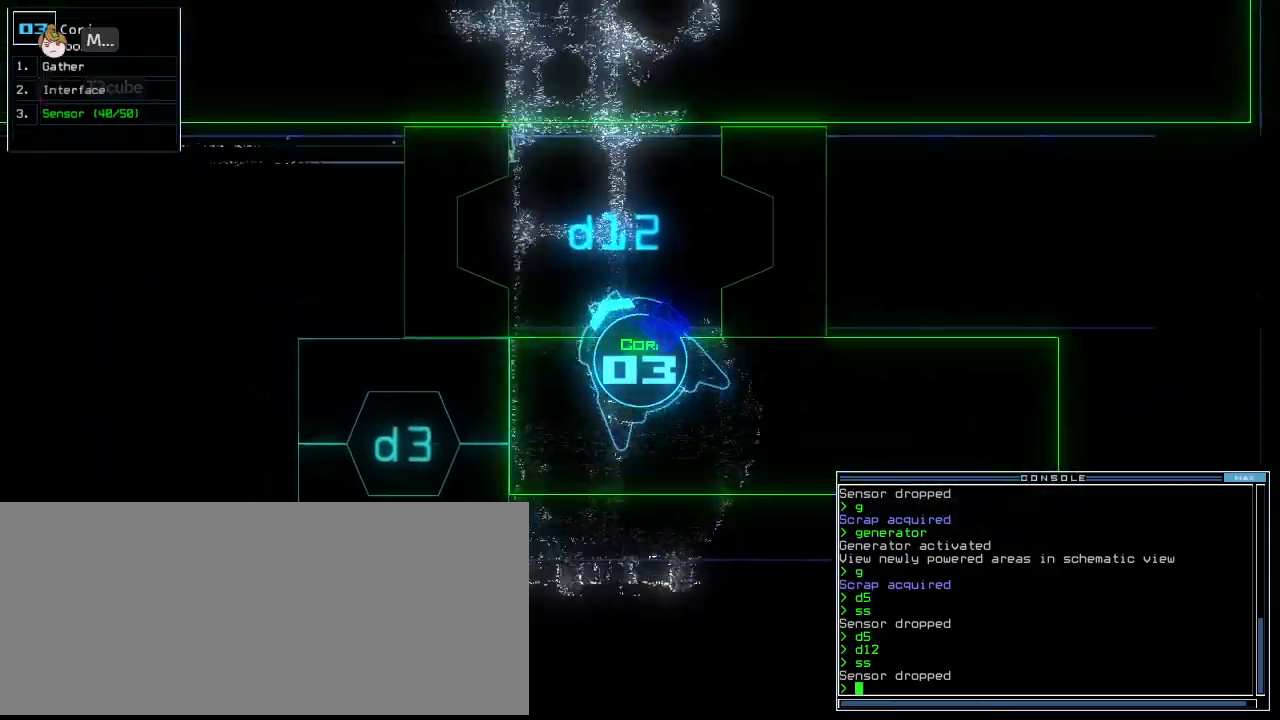
{"keys": ["d", "up"], "events": [[62, "right", "up"], [208, "right", "down"], [312, "right", "up"], [458, "d", "down"]]}